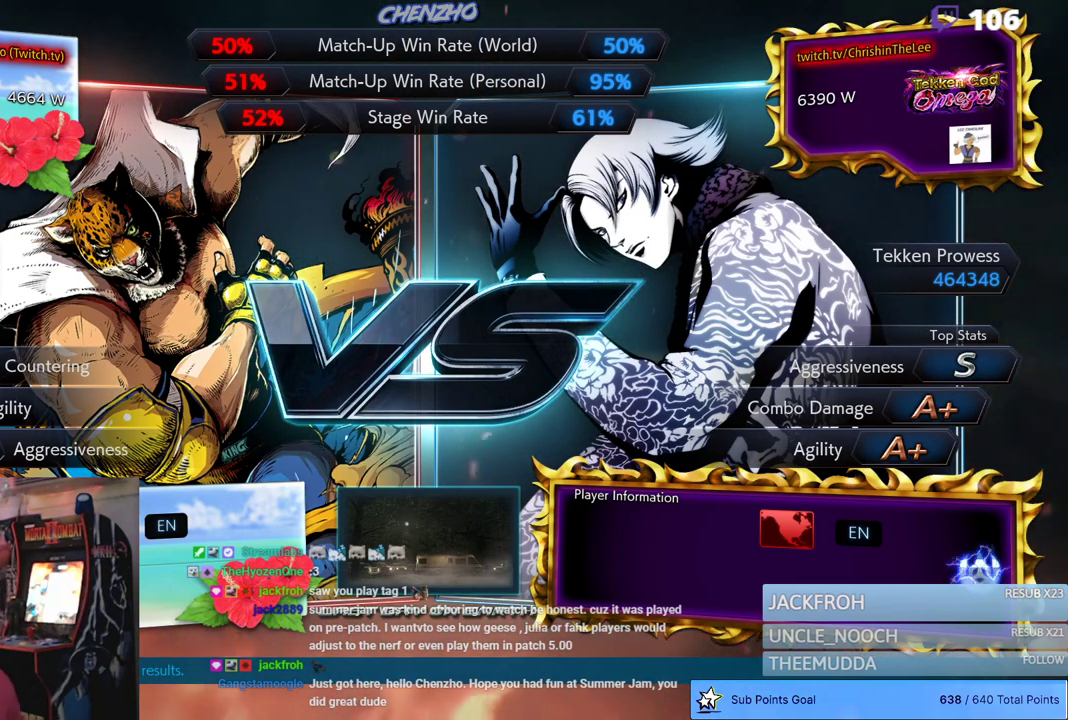
Gameplay with a controller (PlayStation layout); each line is a JSON object with the inputs held at the frame after it (dt_ms = milliseconds from this image to that frame). "events" lists button and stick changes between this image and that frame as [ms after this image, input, new state], when the widget could be followed in between. Not read: DPAD_DOWN.
{"dt_ms": 500, "buttons": [], "left_stick": "up", "right_stick": "center"}
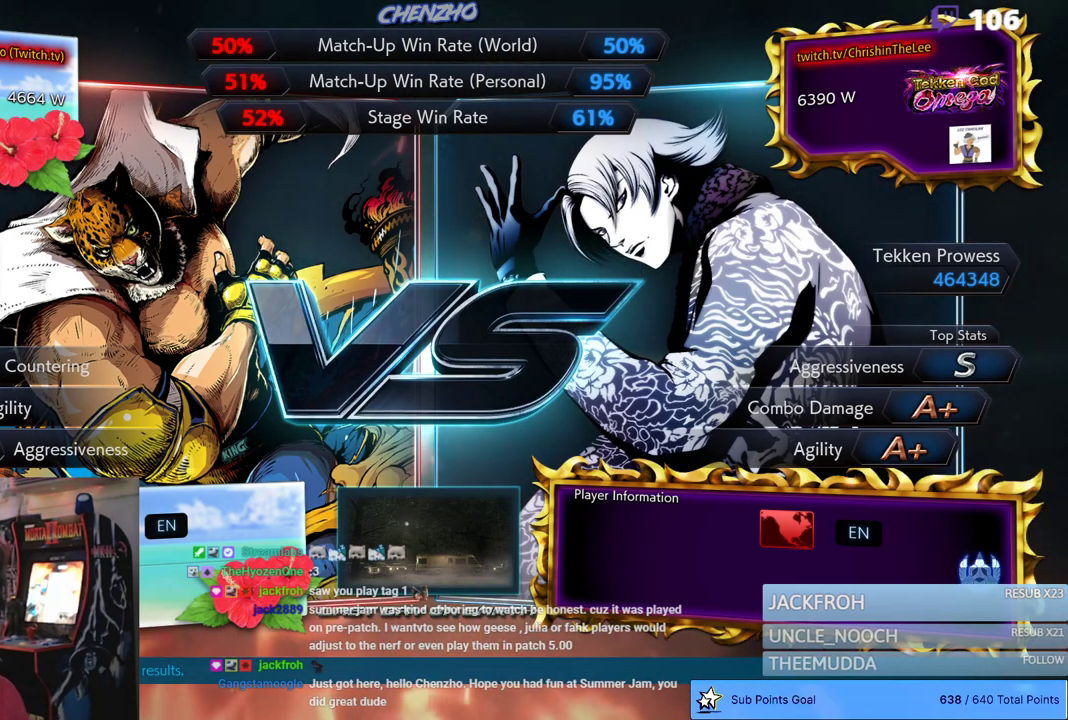
{"dt_ms": 500, "buttons": [], "left_stick": "center", "right_stick": "center", "events": [[133, "left_stick", "left"], [333, "left_stick", "center"]]}
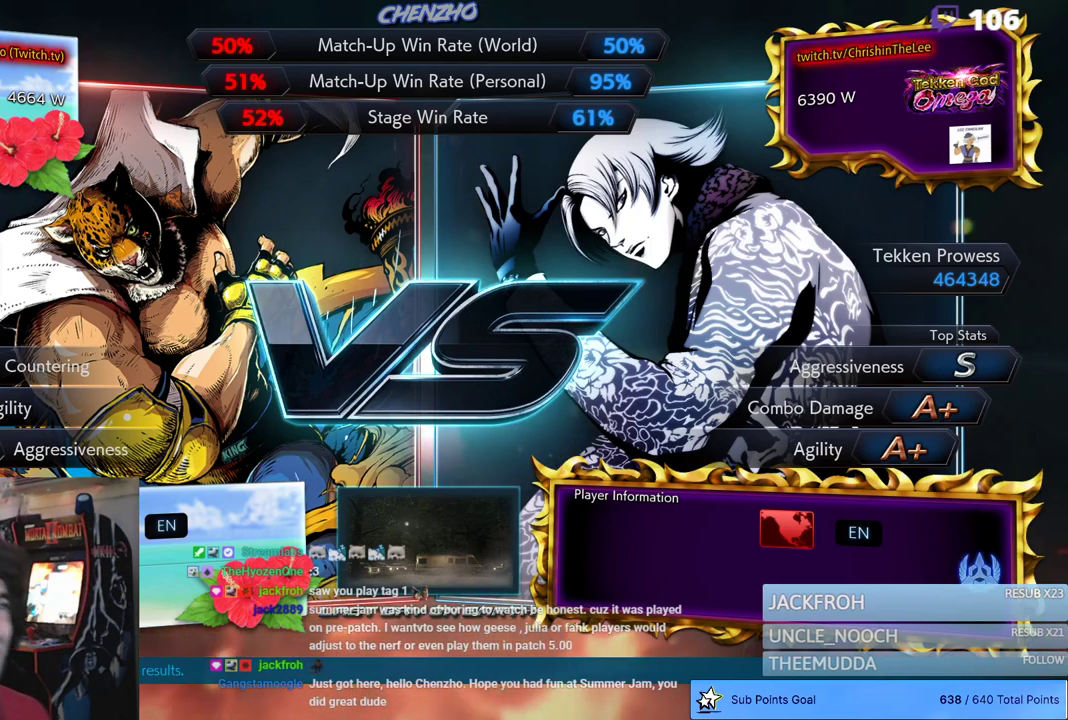
{"dt_ms": 500, "buttons": [], "left_stick": "center", "right_stick": "center", "events": []}
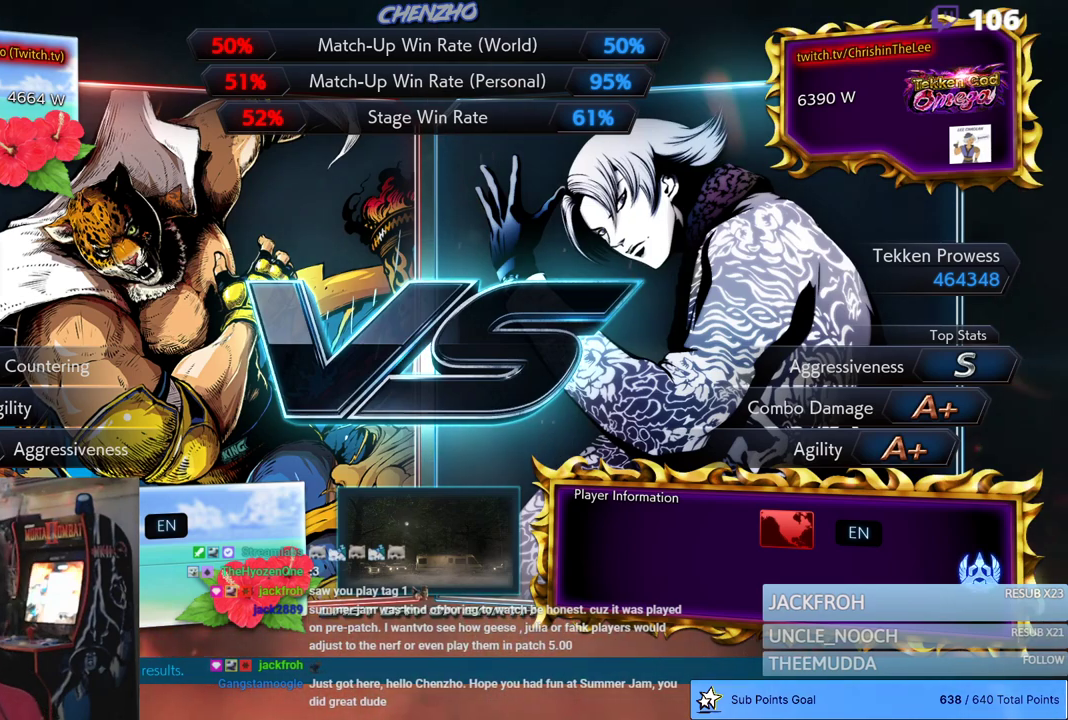
{"dt_ms": 500, "buttons": [], "left_stick": "center", "right_stick": "center", "events": [[367, "DPAD_RIGHT", "down"], [433, "DPAD_RIGHT", "up"]]}
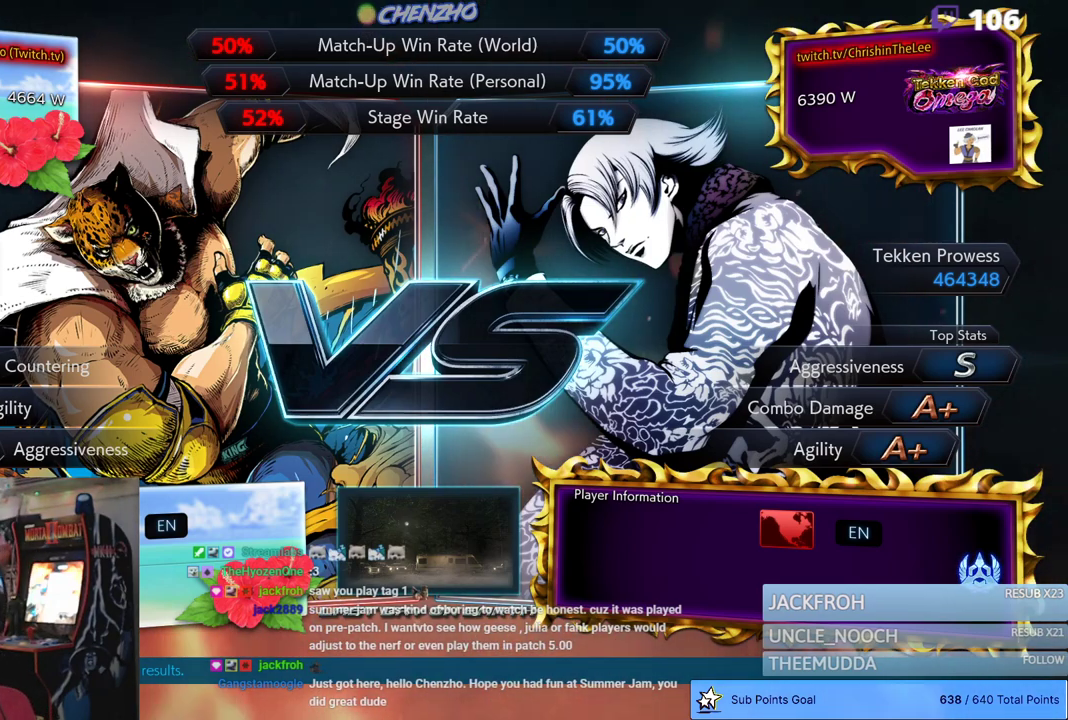
{"dt_ms": 500, "buttons": [], "left_stick": "center", "right_stick": "center", "events": [[67, "DPAD_LEFT", "down"], [167, "DPAD_LEFT", "up"]]}
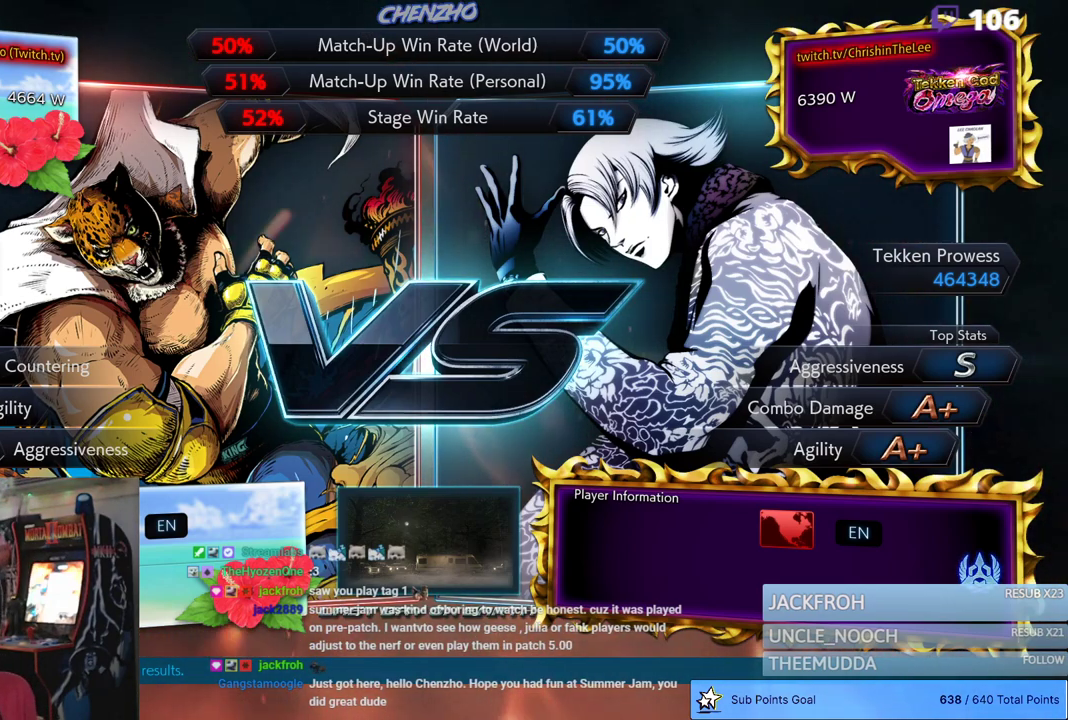
{"dt_ms": 500, "buttons": ["DPAD_UP", "DPAD_LEFT"], "left_stick": "center", "right_stick": "center", "events": [[17, "DPAD_RIGHT", "down"], [83, "DPAD_RIGHT", "up"], [183, "DPAD_LEFT", "down"], [267, "DPAD_LEFT", "up"], [333, "DPAD_RIGHT", "down"], [400, "DPAD_RIGHT", "up"], [400, "DPAD_UP", "down"], [467, "DPAD_LEFT", "down"]]}
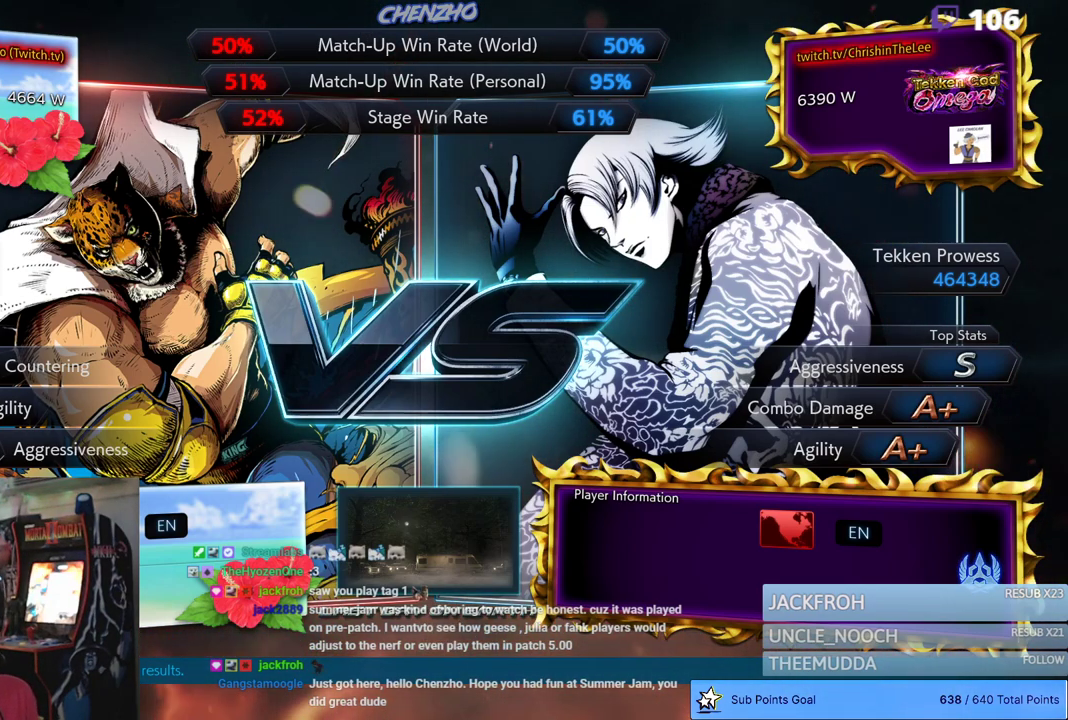
{"dt_ms": 500, "buttons": [], "left_stick": "center", "right_stick": "center", "events": [[100, "DPAD_LEFT", "up"], [100, "DPAD_UP", "up"], [117, "DPAD_RIGHT", "down"], [150, "DPAD_UP", "down"], [167, "DPAD_RIGHT", "up"], [183, "DPAD_LEFT", "down"], [283, "DPAD_UP", "up"], [317, "DPAD_LEFT", "up"]]}
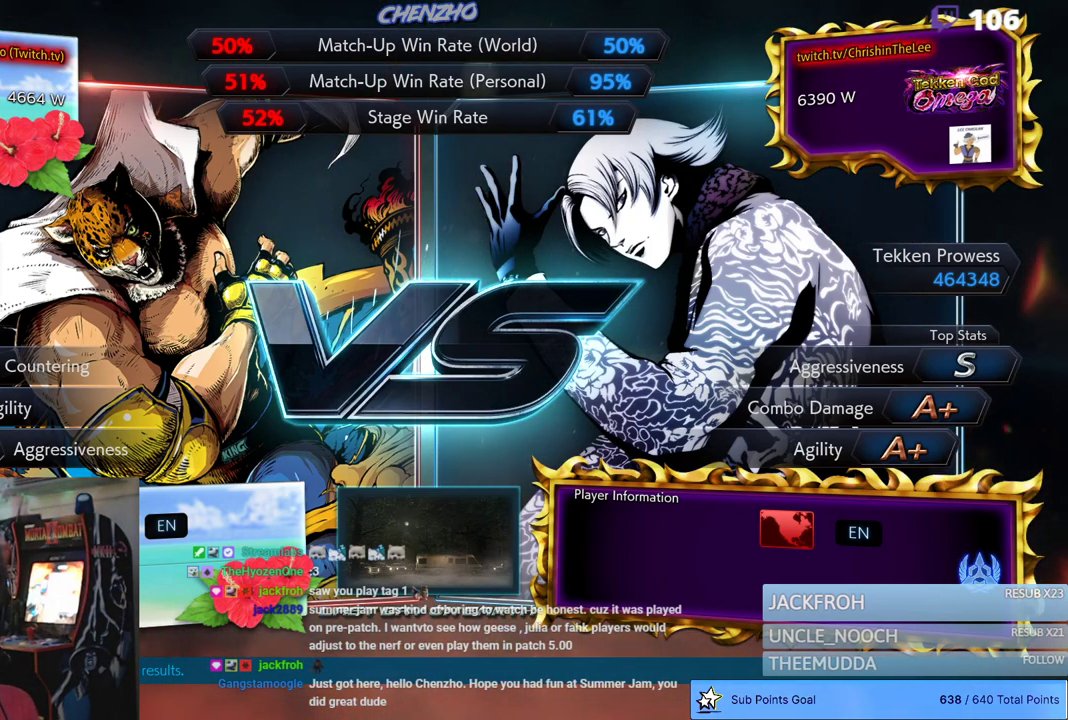
{"dt_ms": 500, "buttons": [], "left_stick": "center", "right_stick": "center", "events": []}
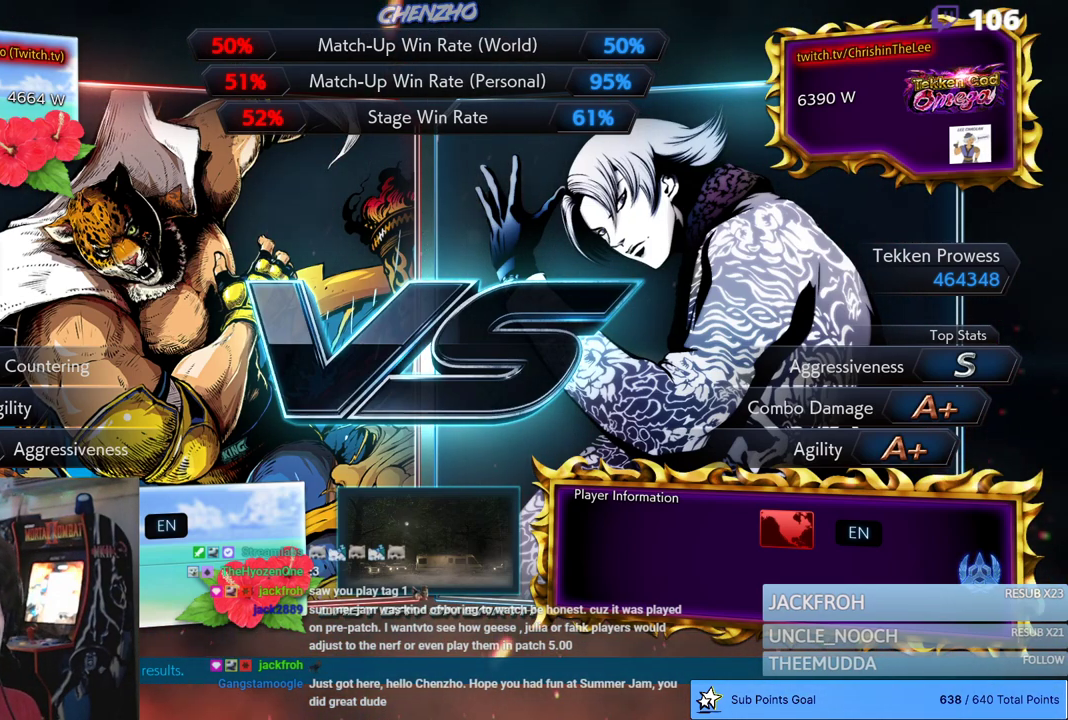
{"dt_ms": 500, "buttons": [], "left_stick": "center", "right_stick": "center", "events": []}
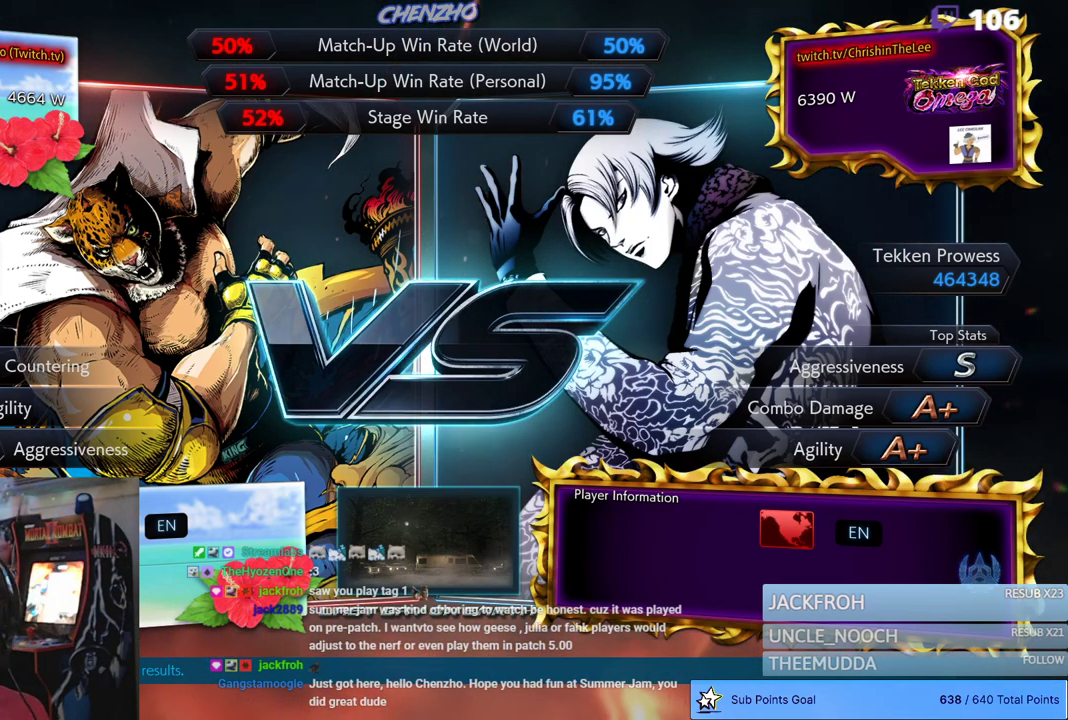
{"dt_ms": 500, "buttons": [], "left_stick": "center", "right_stick": "center", "events": []}
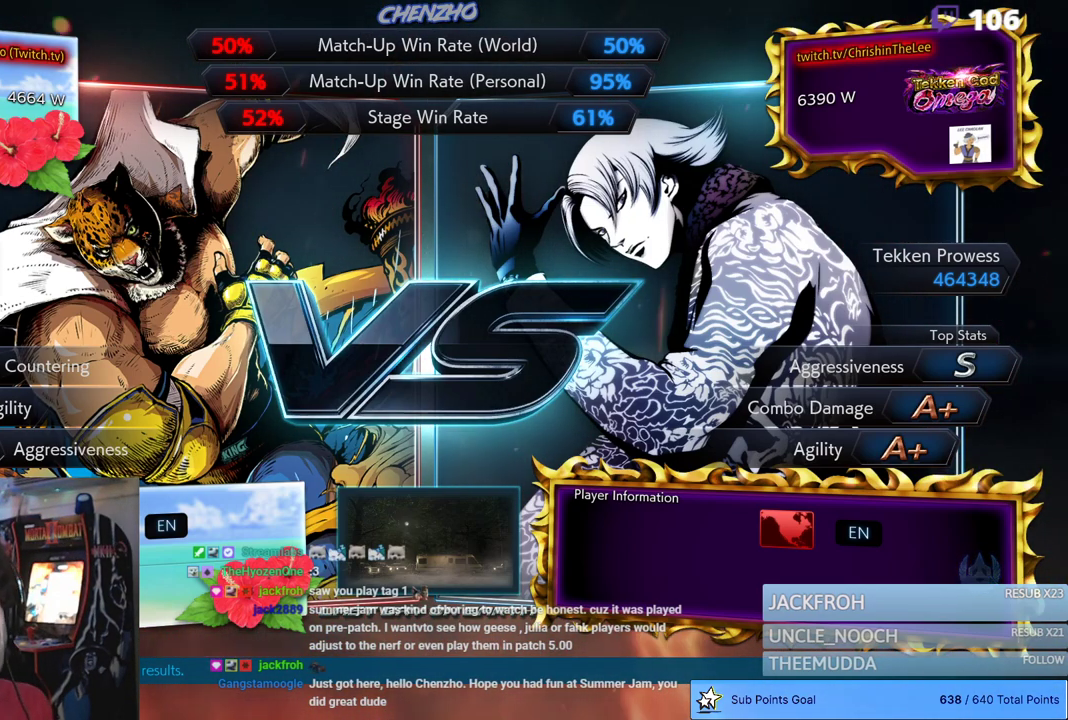
{"dt_ms": 500, "buttons": [], "left_stick": "center", "right_stick": "center", "events": []}
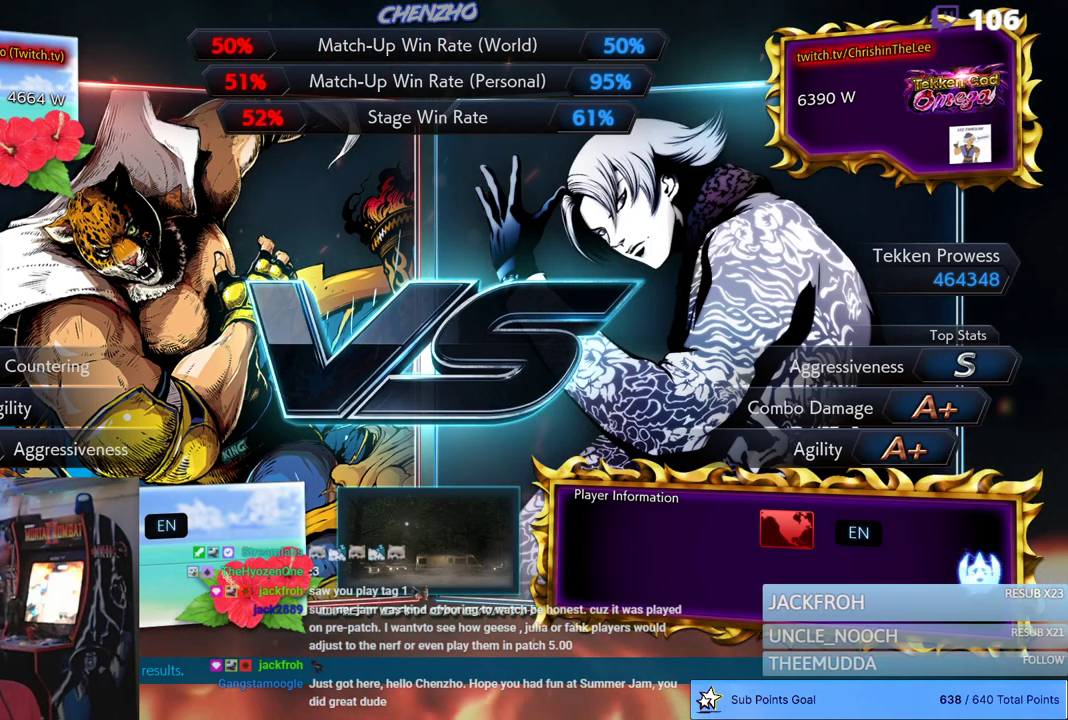
{"dt_ms": 500, "buttons": [], "left_stick": "center", "right_stick": "center"}
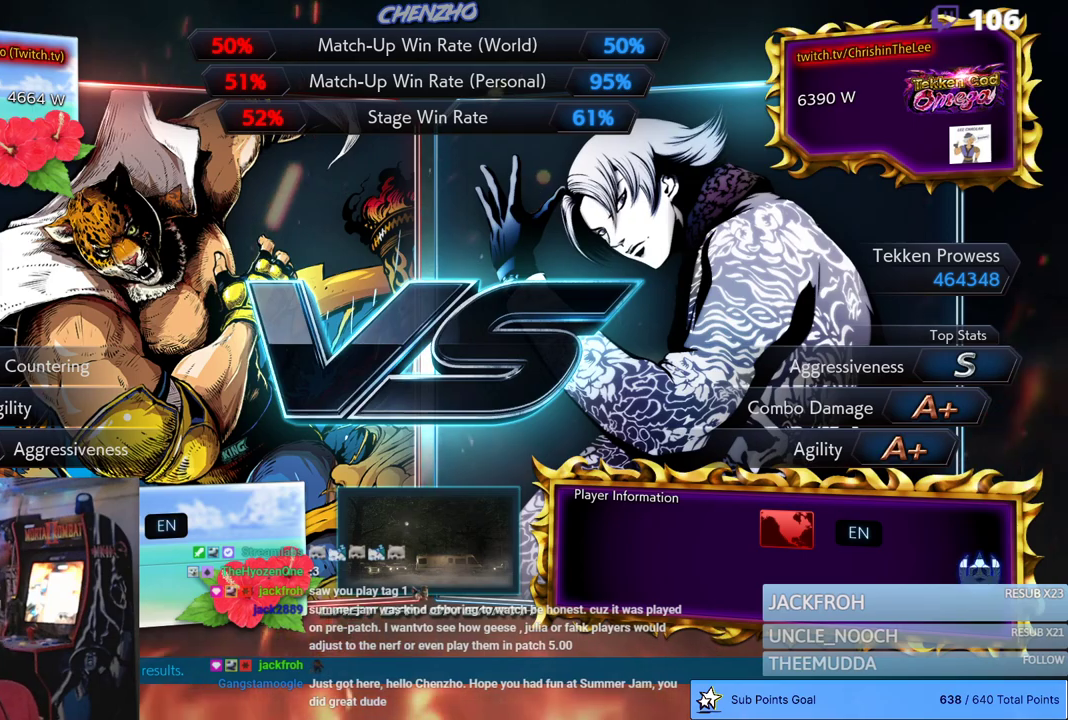
{"dt_ms": 500, "buttons": [], "left_stick": "center", "right_stick": "center", "events": []}
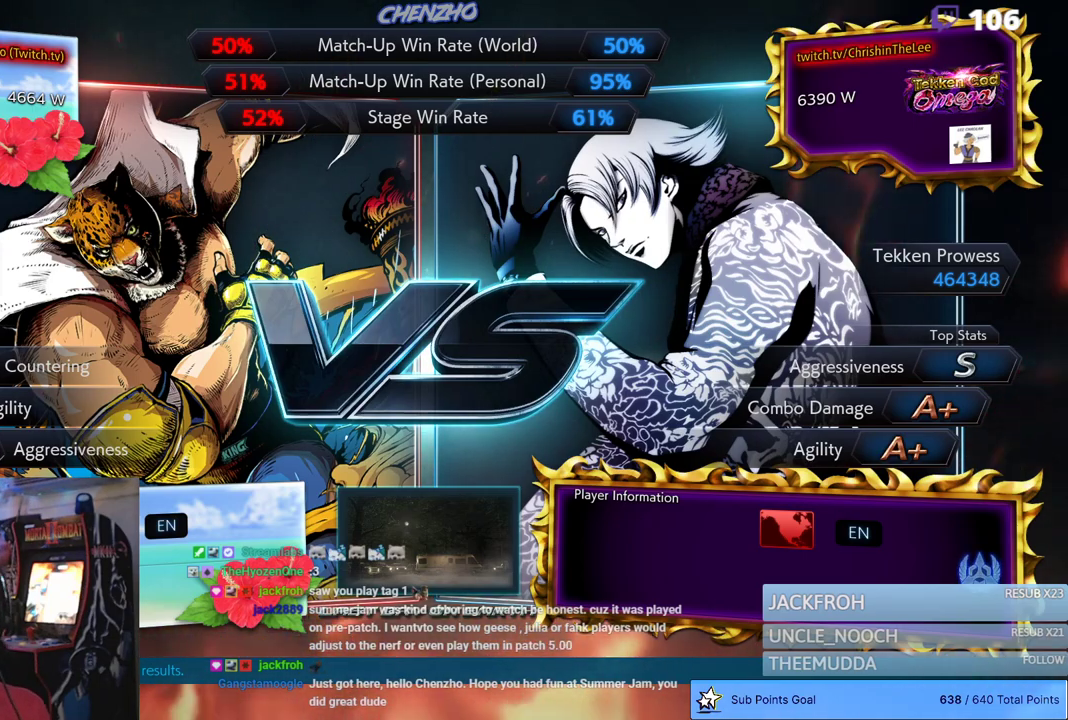
{"dt_ms": 1000, "buttons": ["START"], "left_stick": "center", "right_stick": "center", "events": [[383, "CROSS", "down"], [600, "CROSS", "up"], [933, "START", "down"]]}
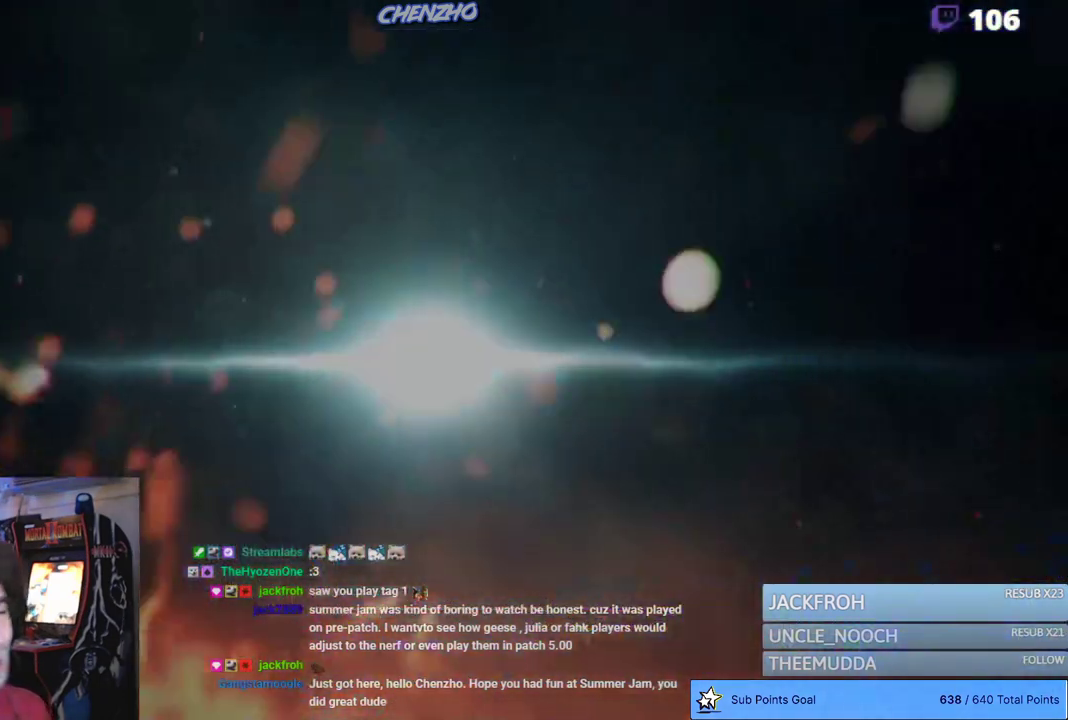
{"dt_ms": 500, "buttons": [], "left_stick": "center", "right_stick": "center", "events": [[83, "START", "up"], [183, "START", "down"], [500, "START", "up"]]}
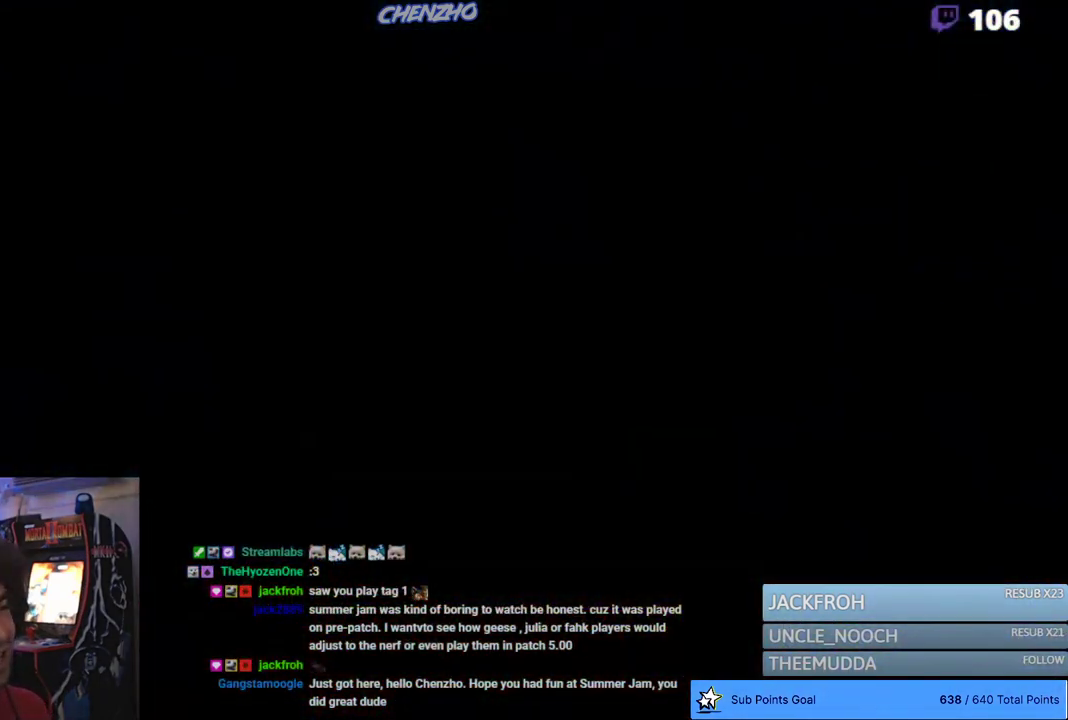
{"dt_ms": 500, "buttons": ["START"], "left_stick": "center", "right_stick": "center", "events": [[50, "START", "down"], [183, "START", "up"], [283, "START", "down"], [400, "START", "up"], [483, "START", "down"]]}
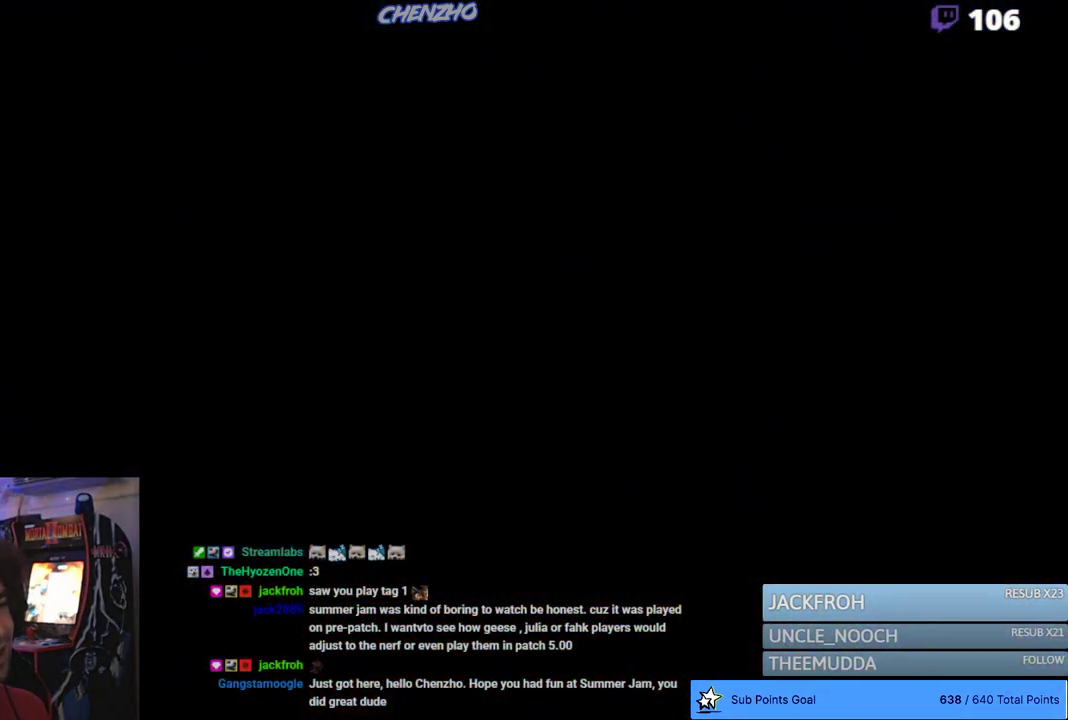
{"dt_ms": 500, "buttons": ["START"], "left_stick": "center", "right_stick": "center", "events": [[117, "START", "up"], [233, "START", "down"], [350, "START", "up"], [467, "START", "down"]]}
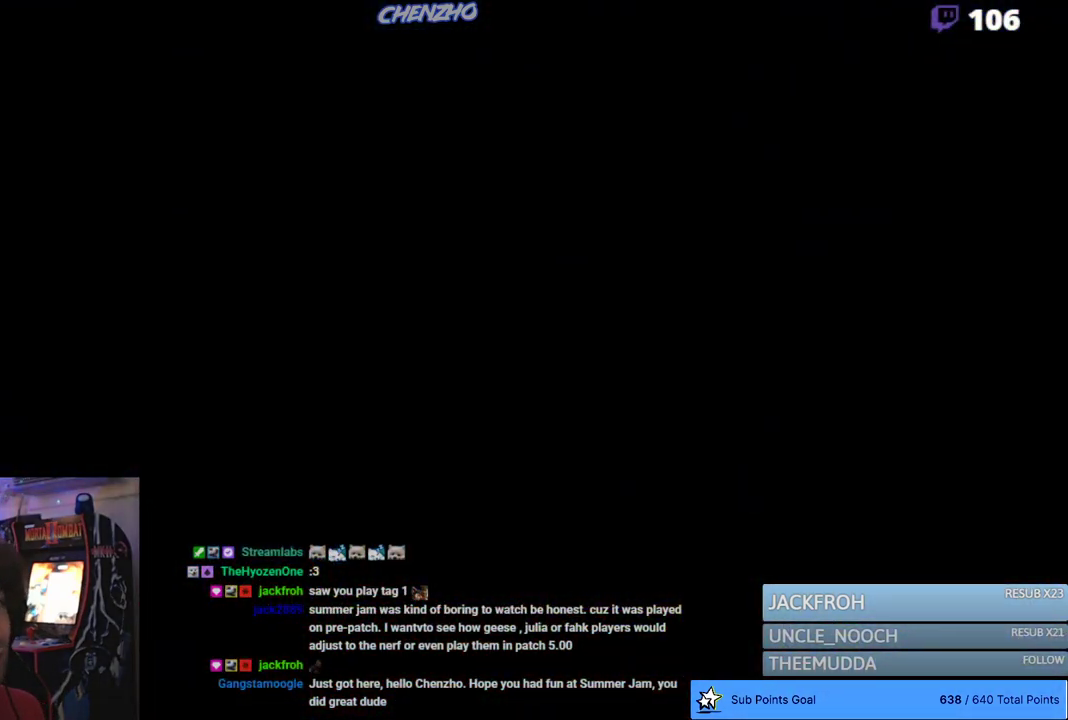
{"dt_ms": 500, "buttons": [], "left_stick": "center", "right_stick": "center", "events": [[83, "START", "up"], [183, "START", "down"], [300, "START", "up"], [383, "START", "down"], [500, "START", "up"]]}
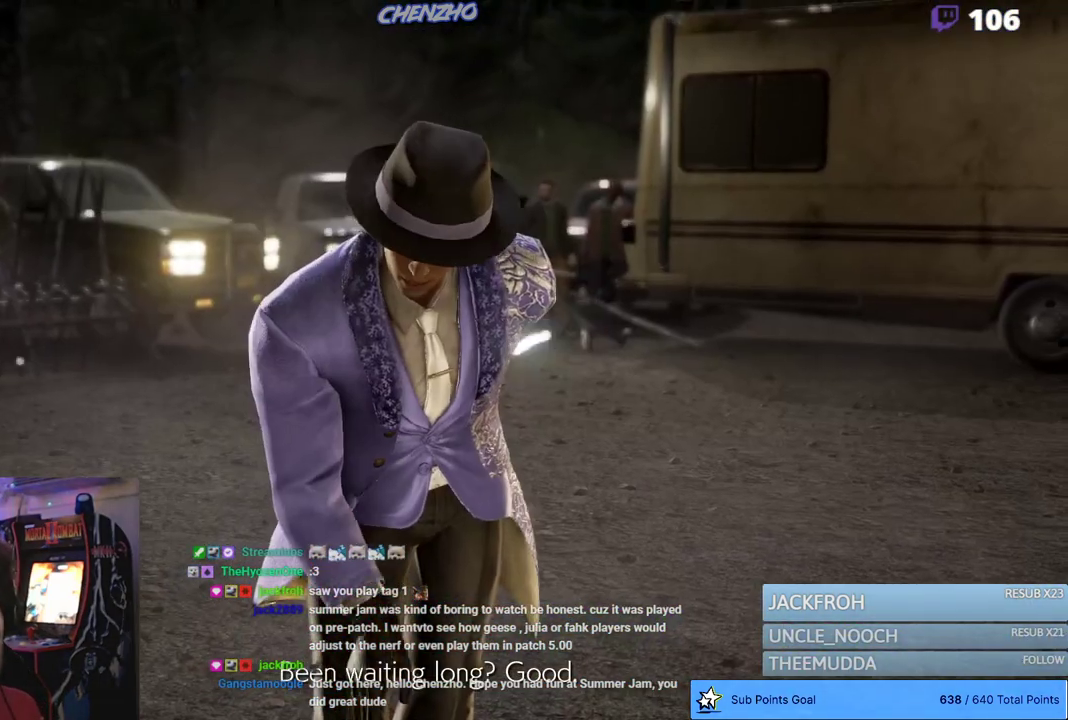
{"dt_ms": 500, "buttons": [], "left_stick": "center", "right_stick": "center", "events": [[83, "START", "down"], [183, "START", "up"], [267, "START", "down"], [400, "START", "up"]]}
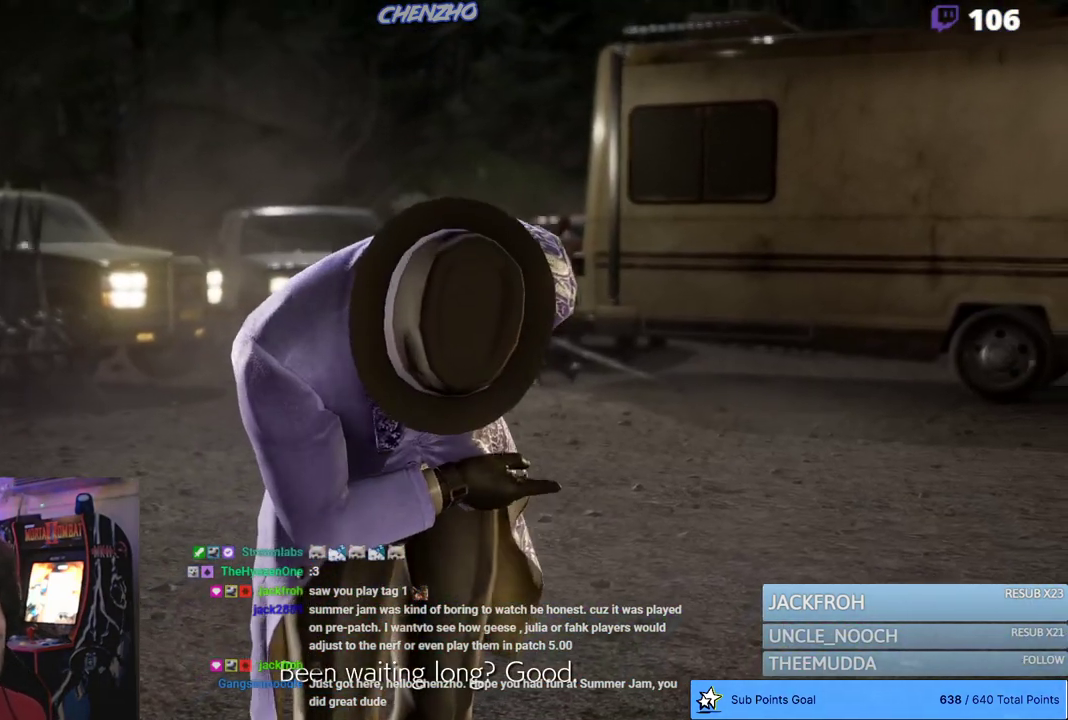
{"dt_ms": 500, "buttons": ["SQUARE"], "left_stick": "center", "right_stick": "center", "events": [[233, "SQUARE", "down"], [350, "SQUARE", "up"], [483, "SQUARE", "down"]]}
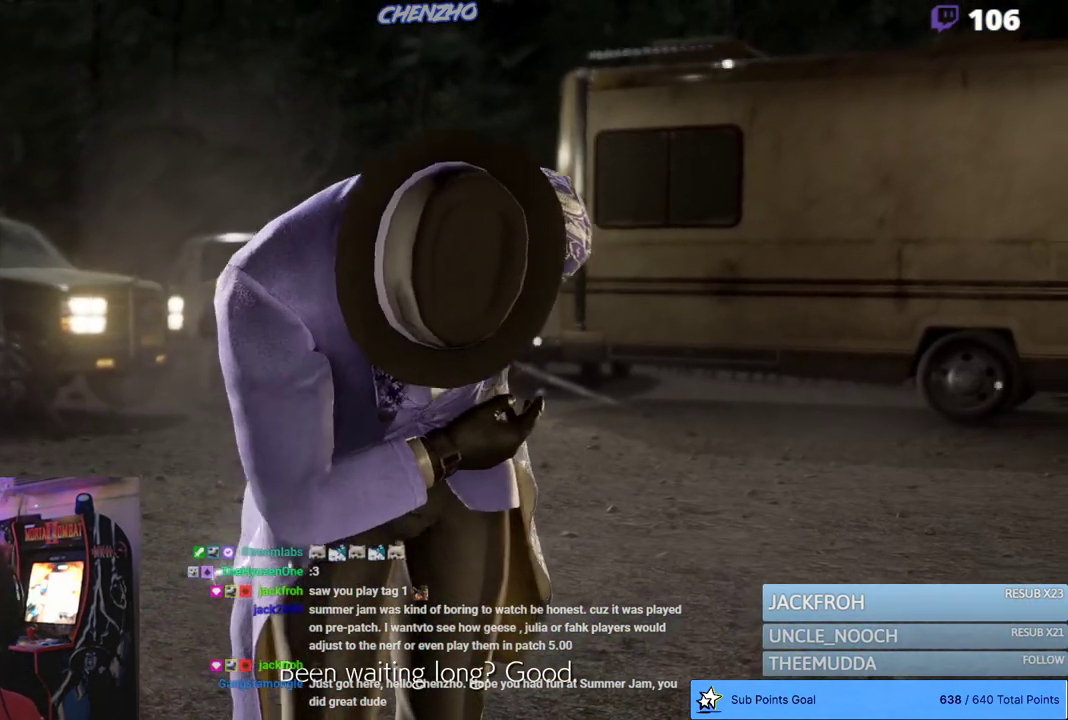
{"dt_ms": 500, "buttons": [], "left_stick": "center", "right_stick": "center", "events": [[33, "SQUARE", "up"], [233, "SQUARE", "down"], [333, "SQUARE", "up"], [433, "SQUARE", "down"], [500, "SQUARE", "up"]]}
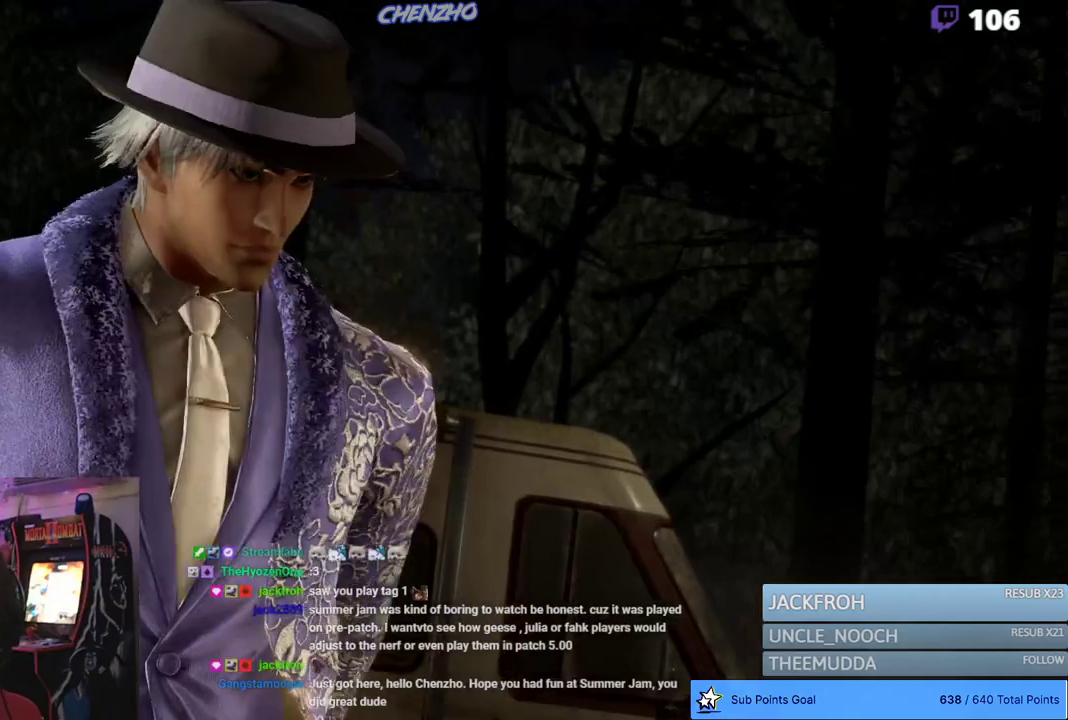
{"dt_ms": 500, "buttons": ["SQUARE"], "left_stick": "center", "right_stick": "center", "events": [[100, "SQUARE", "down"], [150, "SQUARE", "up"], [250, "SQUARE", "down"], [350, "SQUARE", "up"], [417, "SQUARE", "down"]]}
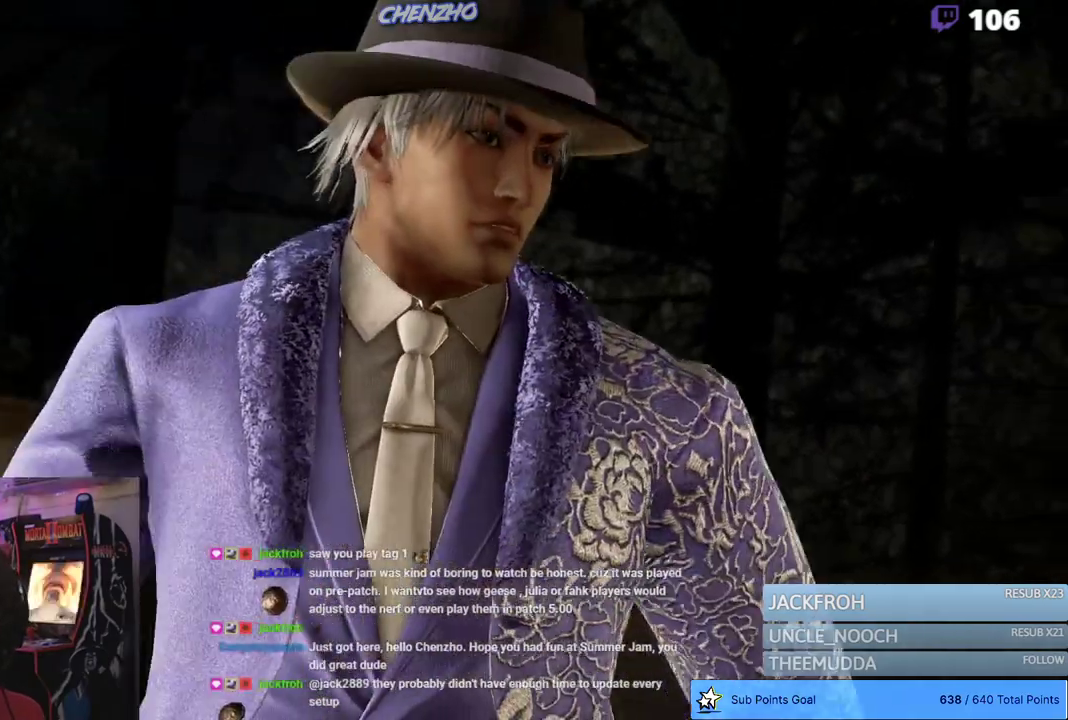
{"dt_ms": 500, "buttons": ["CIRCLE"], "left_stick": "center", "right_stick": "center", "events": [[33, "SQUARE", "up"], [383, "CIRCLE", "down"]]}